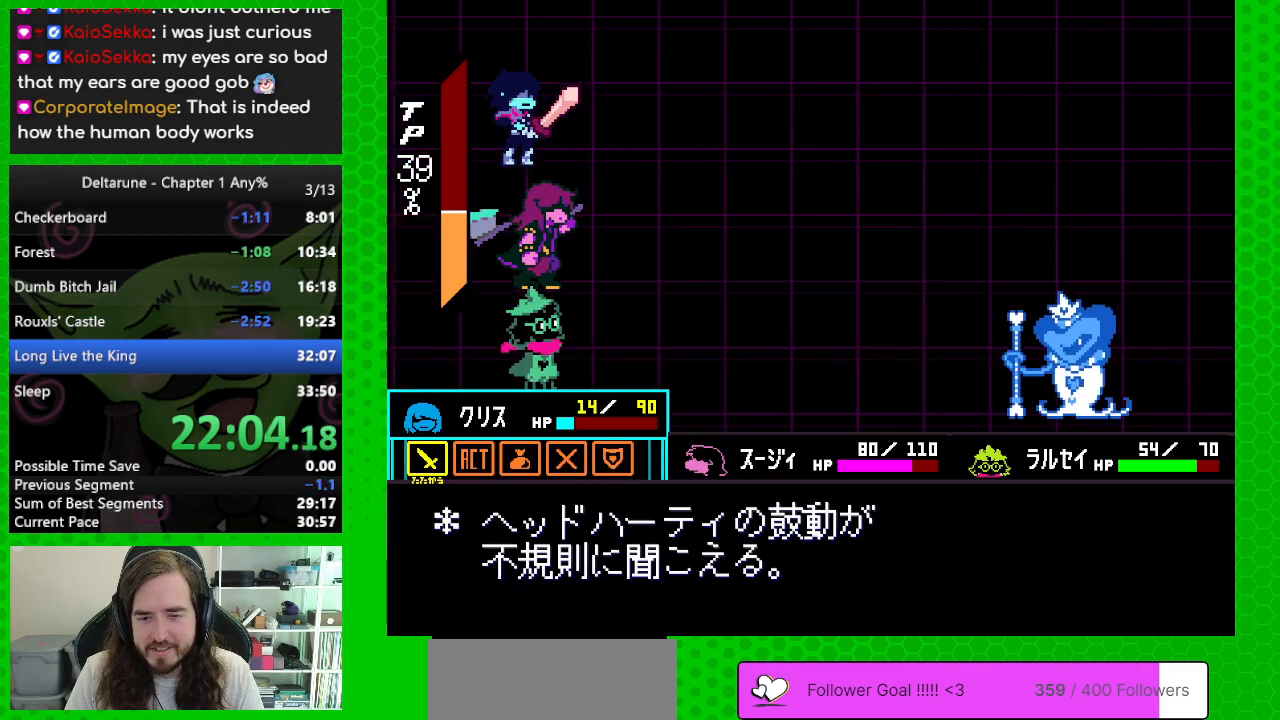
Gameplay with keyboard; each line is a JSON object with the keys held at the frame after it. "events" lists presses ("down") and releases ("up") of "c", "down", "left", "return", "right", "up", "x" and "z" between this image and that frame as [ms after this image, input, new state], when the widget could be followed in between. No other keys are recorded. Mouse input is not recorded. Not read: ctrl shift.
{"keys": [], "events": [[67, "z", "down"], [167, "z", "up"]]}
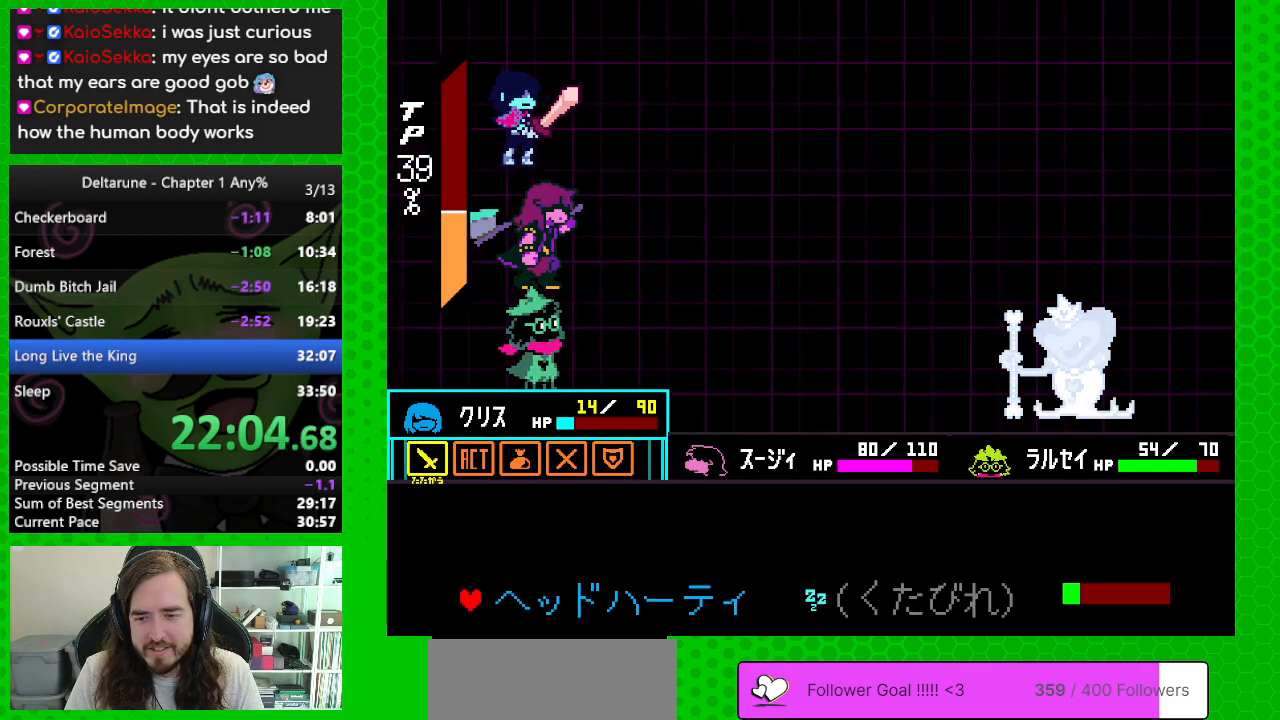
{"keys": ["return", "z"], "events": [[83, "z", "down"], [183, "z", "up"], [283, "return", "down"], [283, "z", "down"], [367, "return", "up"], [367, "z", "up"], [417, "z", "down"], [467, "return", "down"]]}
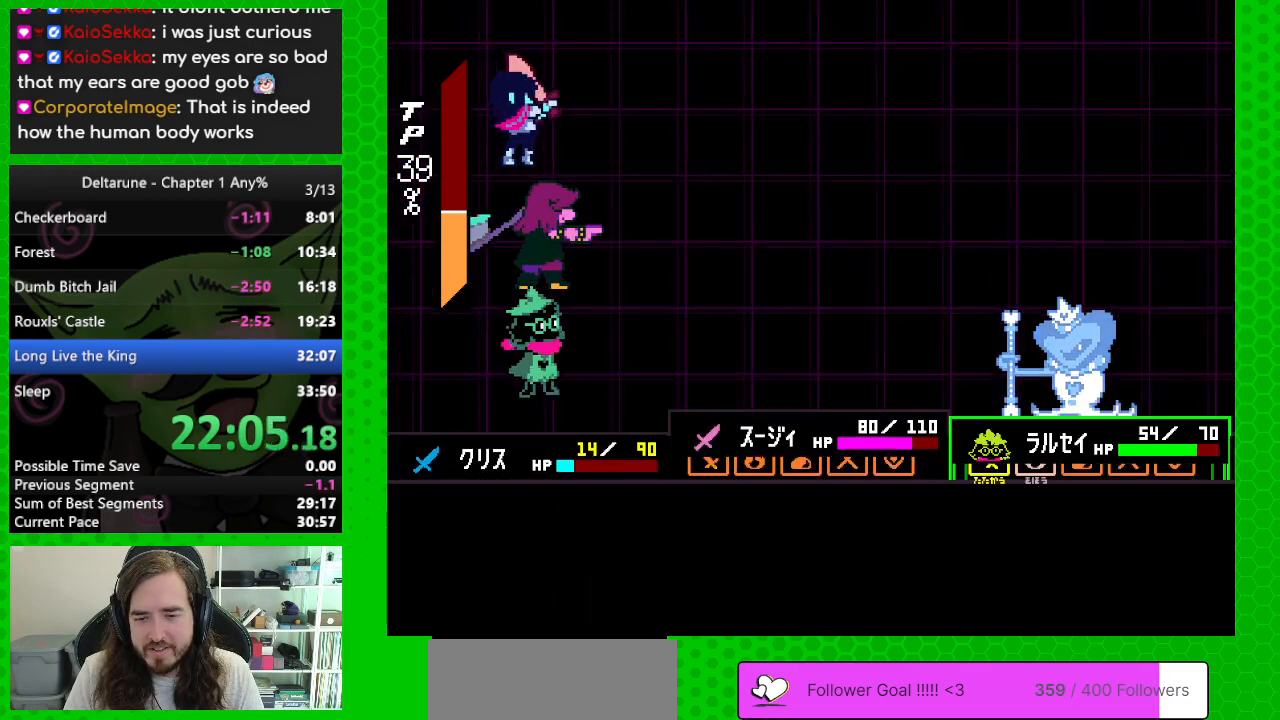
{"keys": [], "events": [[17, "return", "up"], [17, "z", "up"], [50, "return", "down"], [100, "z", "down"], [150, "return", "up"], [200, "return", "down"], [200, "z", "up"], [250, "z", "down"], [283, "return", "up"], [333, "z", "up"]]}
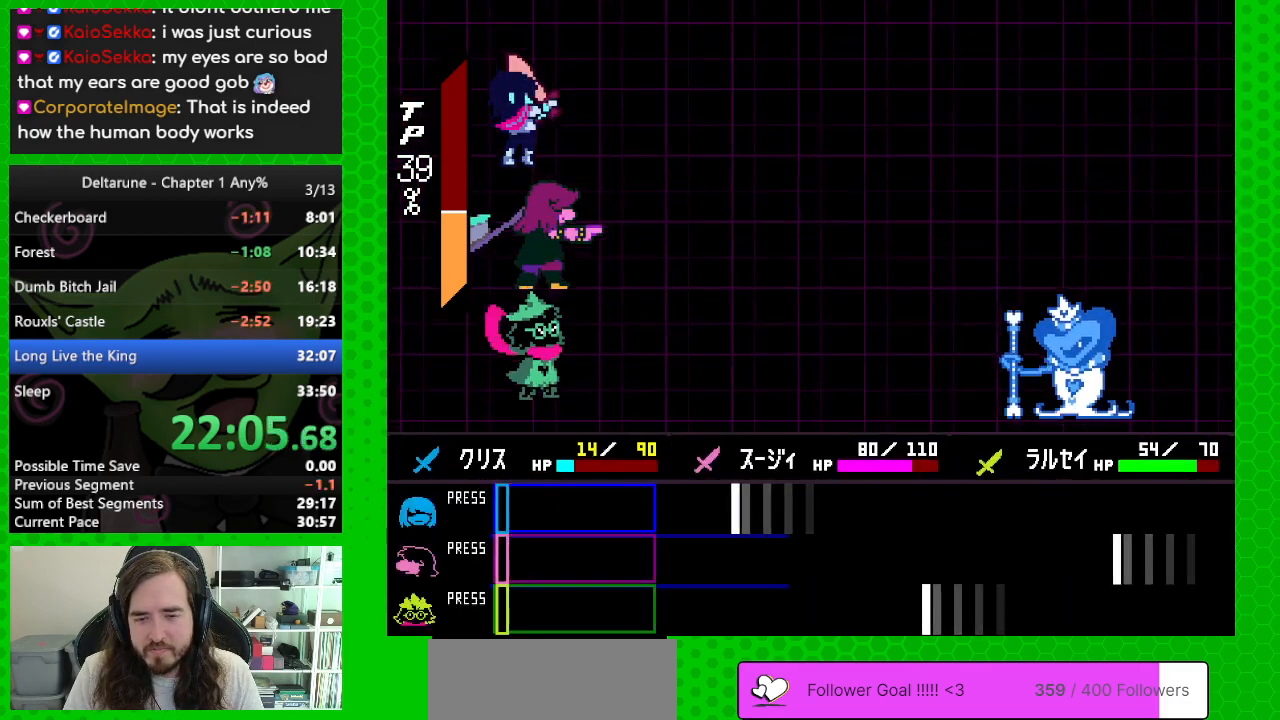
{"keys": [], "events": []}
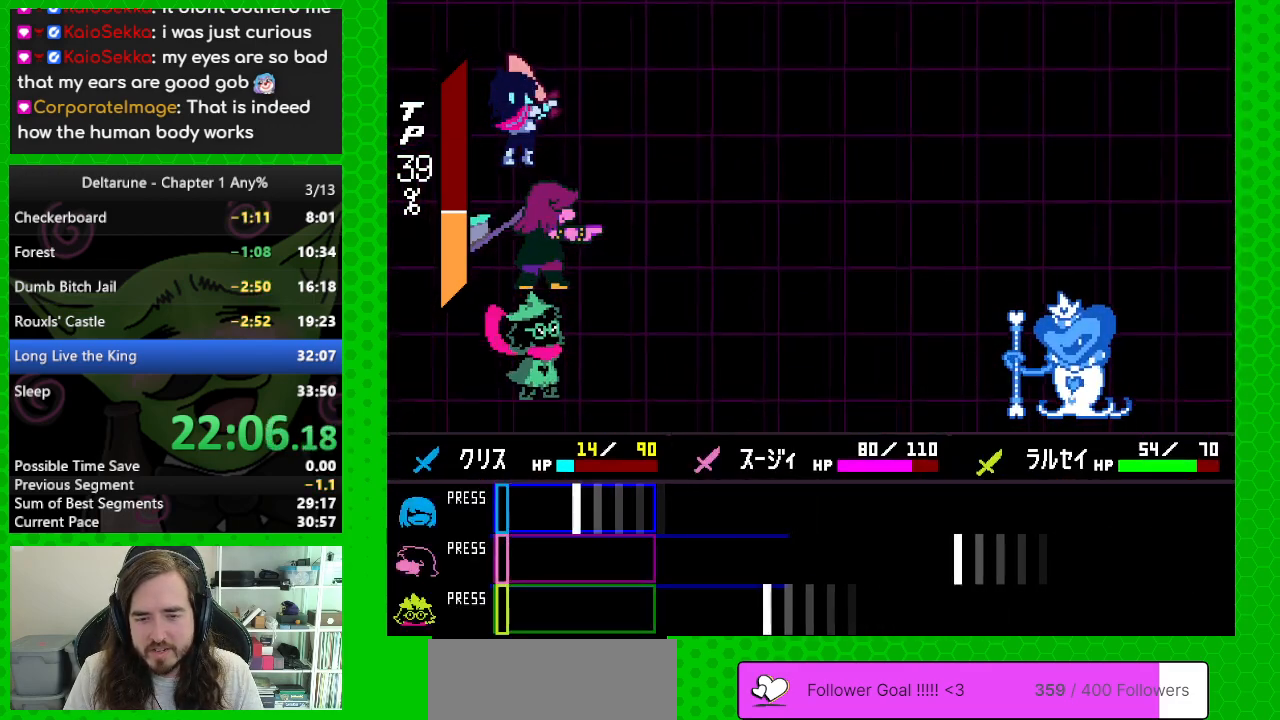
{"keys": [], "events": [[183, "z", "down"], [317, "z", "up"]]}
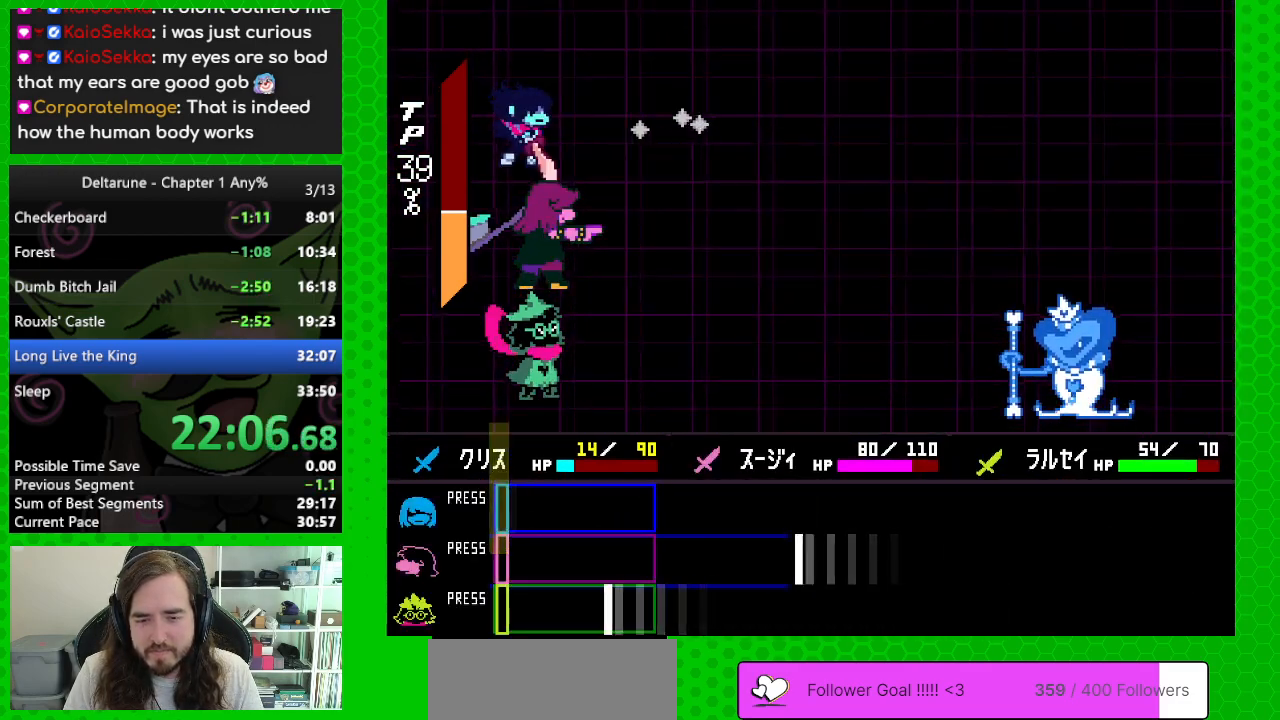
{"keys": [], "events": [[200, "z", "down"], [283, "return", "down"], [333, "return", "up"], [333, "z", "up"], [383, "z", "down"], [433, "return", "down"], [483, "return", "up"], [483, "z", "up"]]}
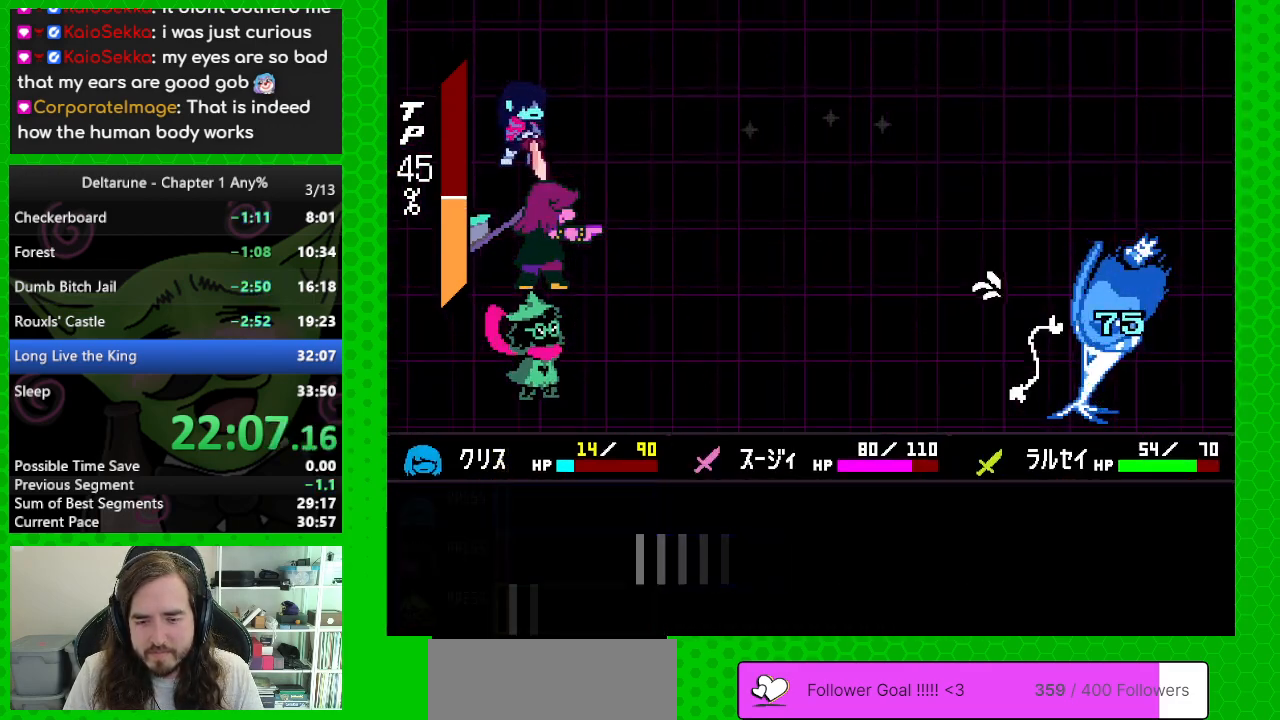
{"keys": [], "events": [[67, "return", "down"], [67, "z", "down"], [117, "return", "up"], [167, "return", "down"], [167, "z", "up"], [267, "return", "up"], [300, "return", "down"], [300, "z", "down"], [400, "return", "up"], [400, "z", "up"]]}
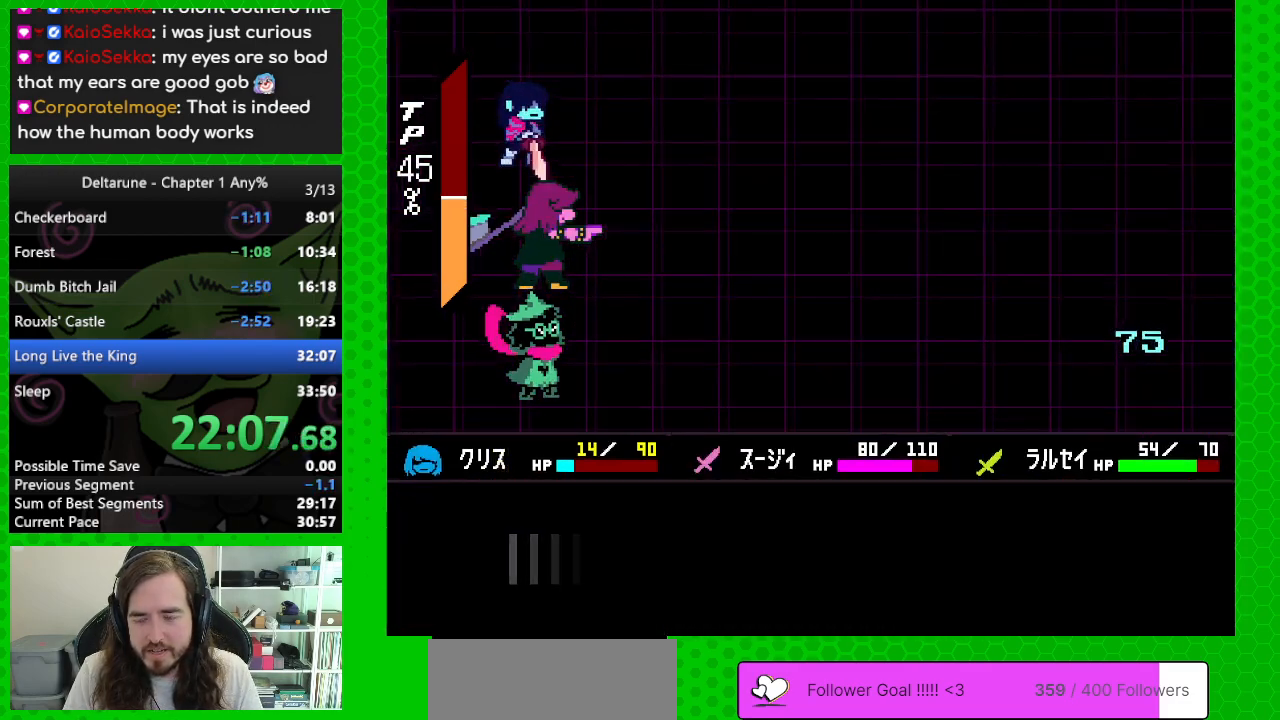
{"keys": [], "events": []}
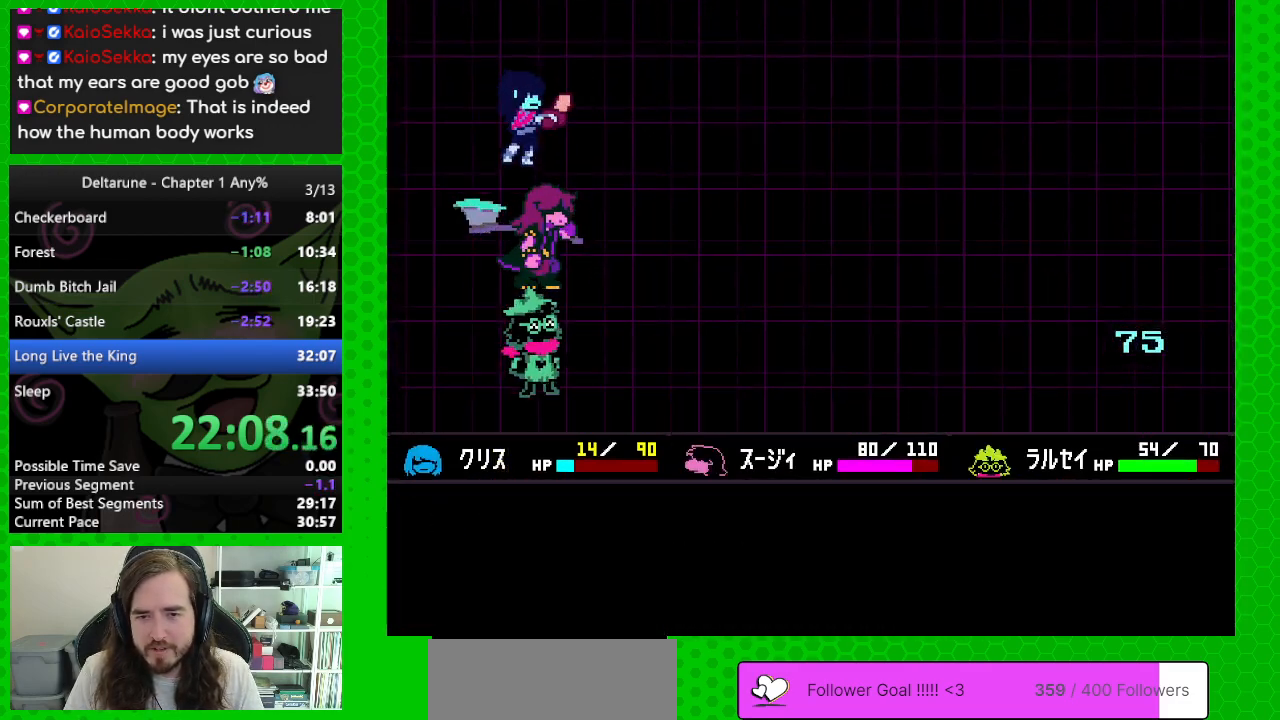
{"keys": ["down", "left"], "events": [[100, "z", "down"], [200, "z", "up"], [250, "down", "down"], [250, "left", "down"], [333, "z", "down"], [383, "z", "up"]]}
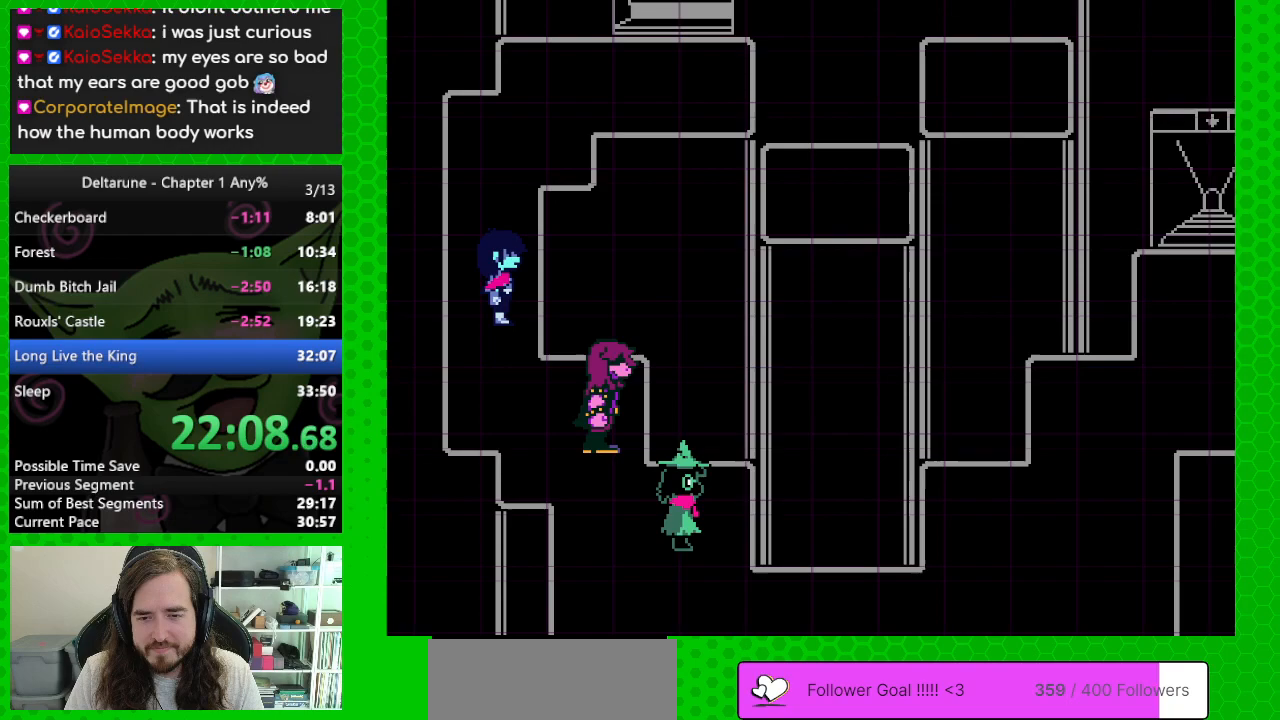
{"keys": ["up"], "events": [[33, "z", "down"], [117, "z", "up"], [217, "down", "up"], [300, "up", "down"], [500, "left", "up"]]}
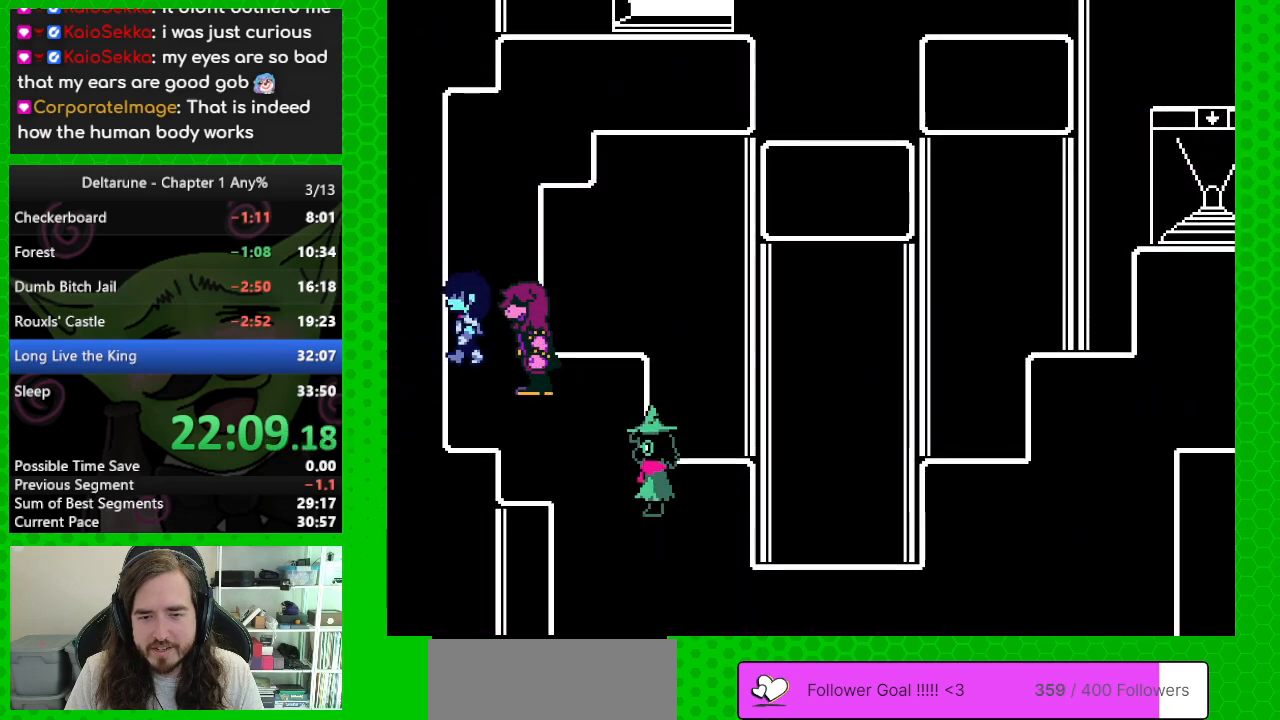
{"keys": ["right", "up"], "events": [[417, "right", "down"]]}
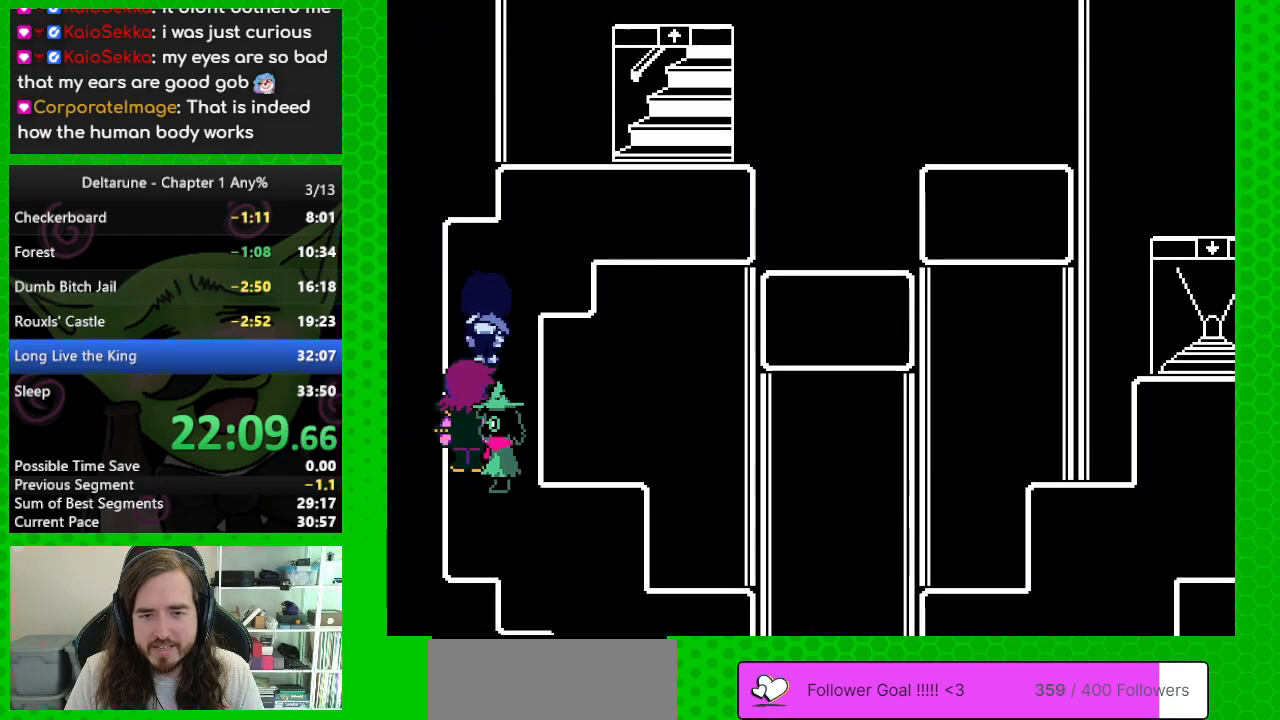
{"keys": ["right", "up"], "events": []}
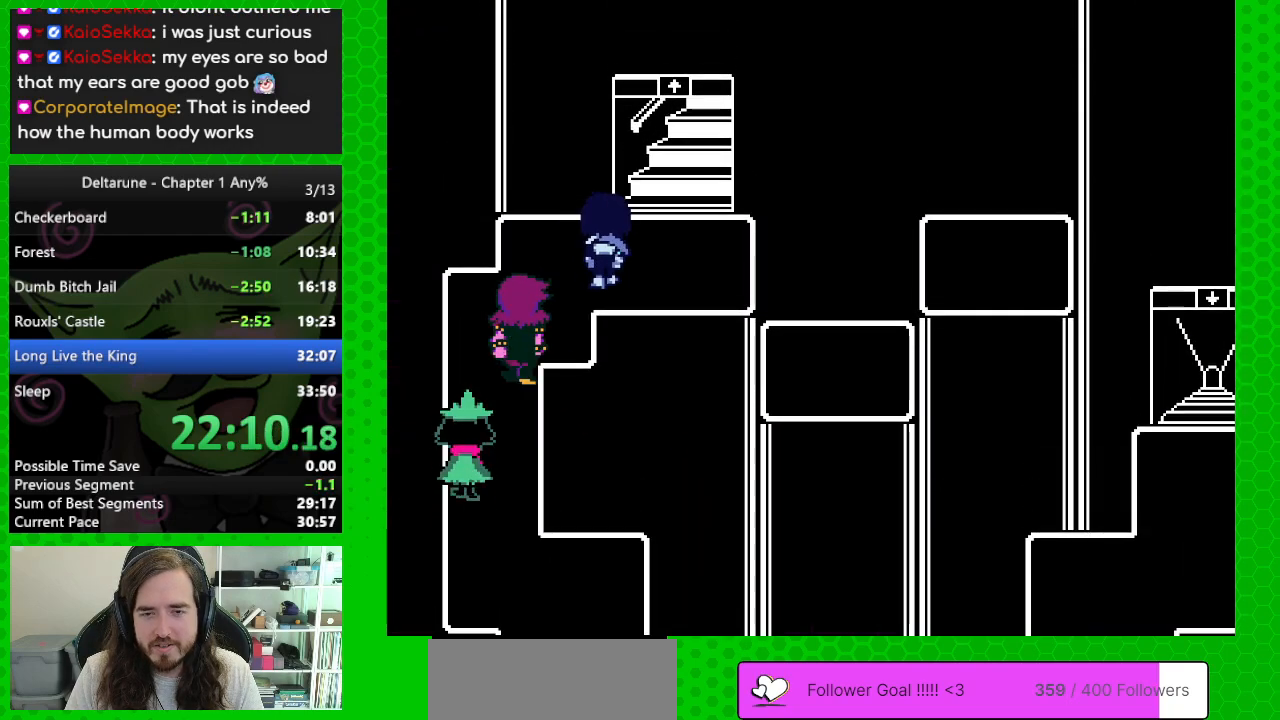
{"keys": [], "events": [[67, "right", "up"], [400, "up", "up"]]}
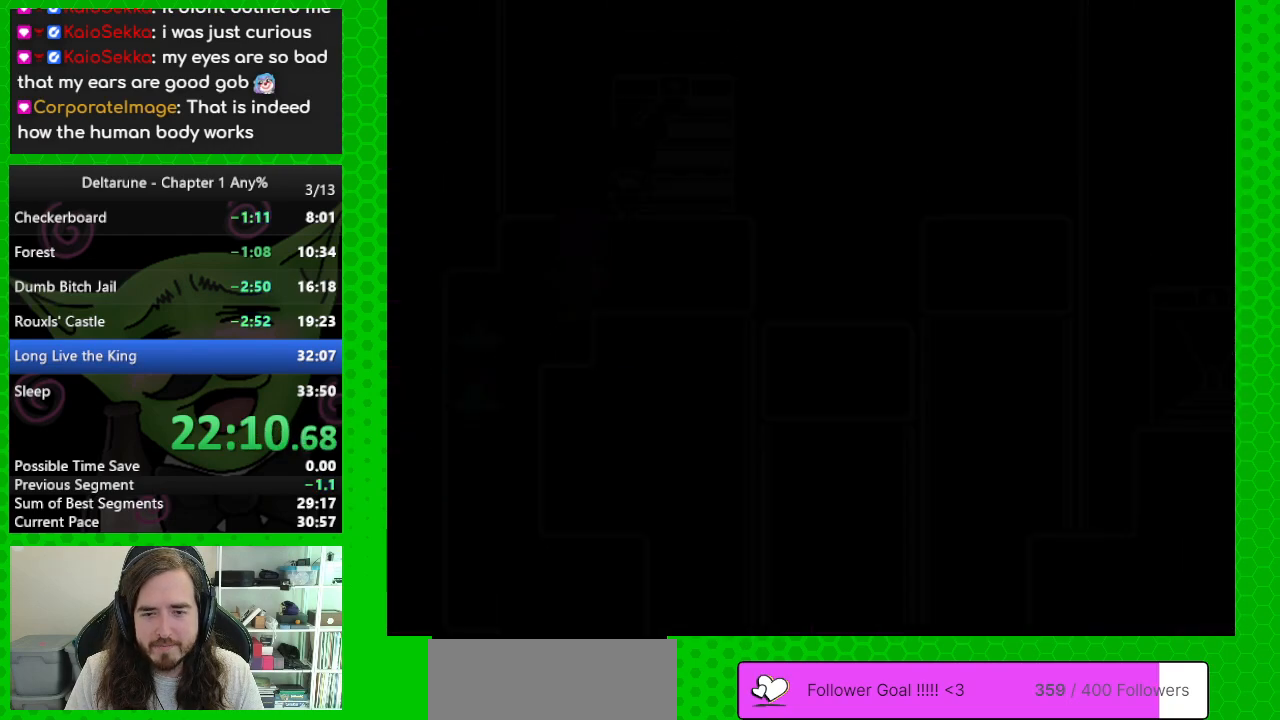
{"keys": ["right"], "events": [[367, "right", "down"]]}
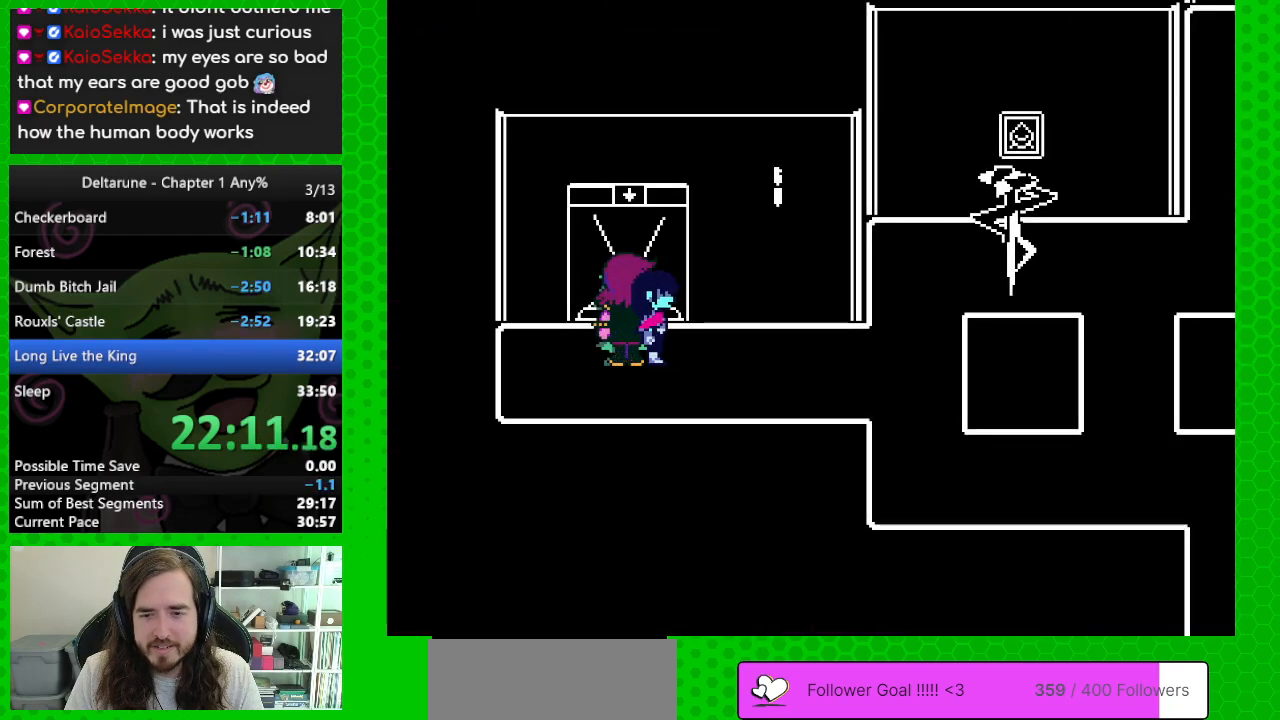
{"keys": ["right"], "events": [[250, "down", "down"], [333, "down", "up"]]}
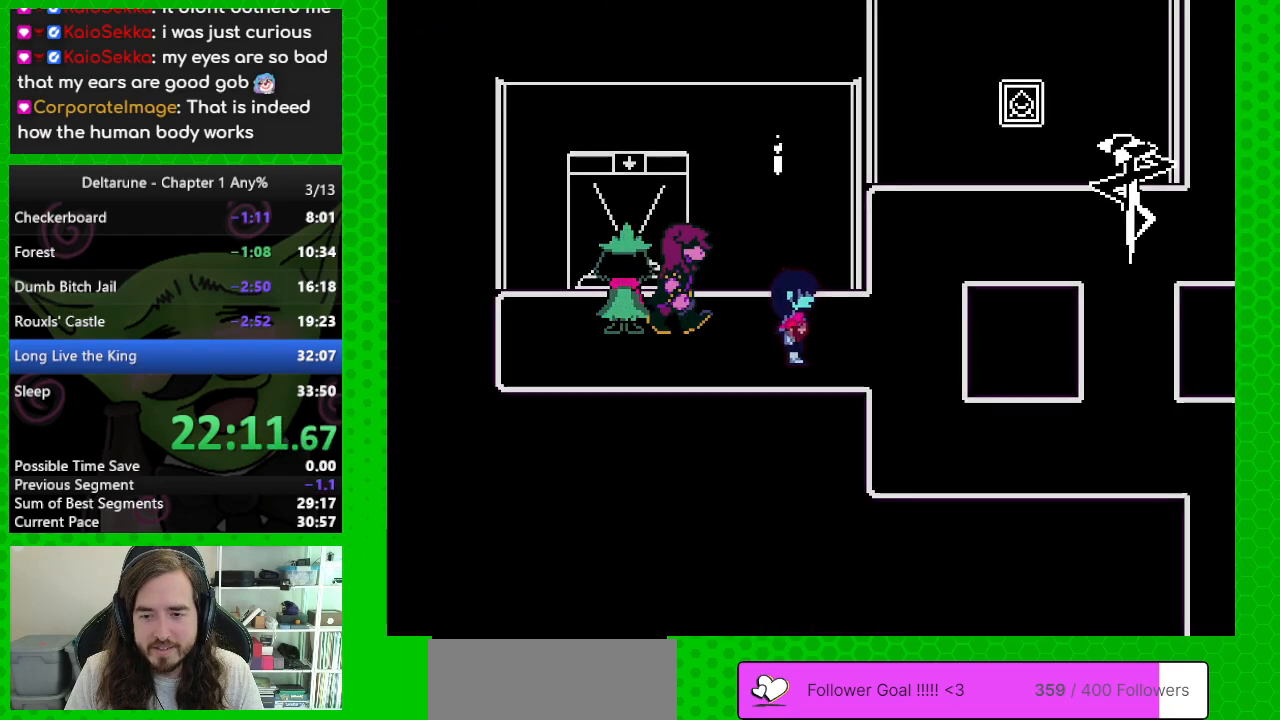
{"keys": ["up"], "events": [[267, "right", "up"], [267, "up", "down"]]}
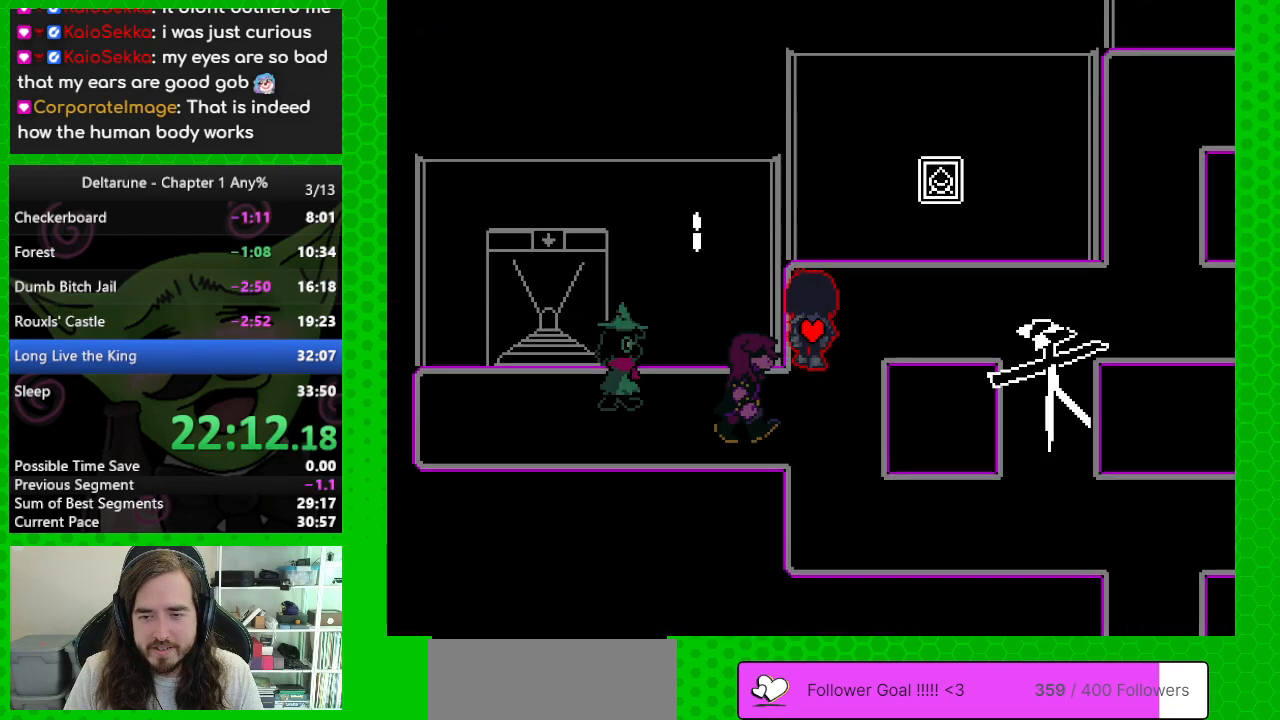
{"keys": ["right"], "events": [[50, "right", "down"], [83, "up", "up"]]}
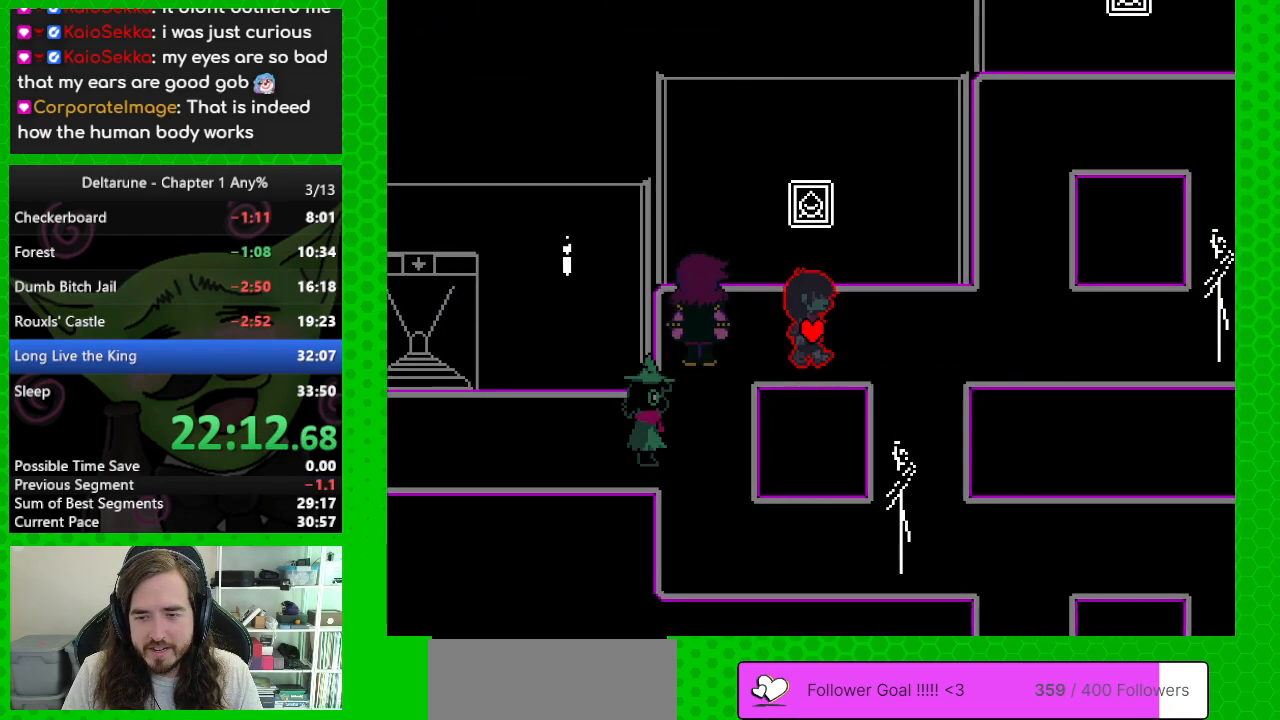
{"keys": ["right"], "events": []}
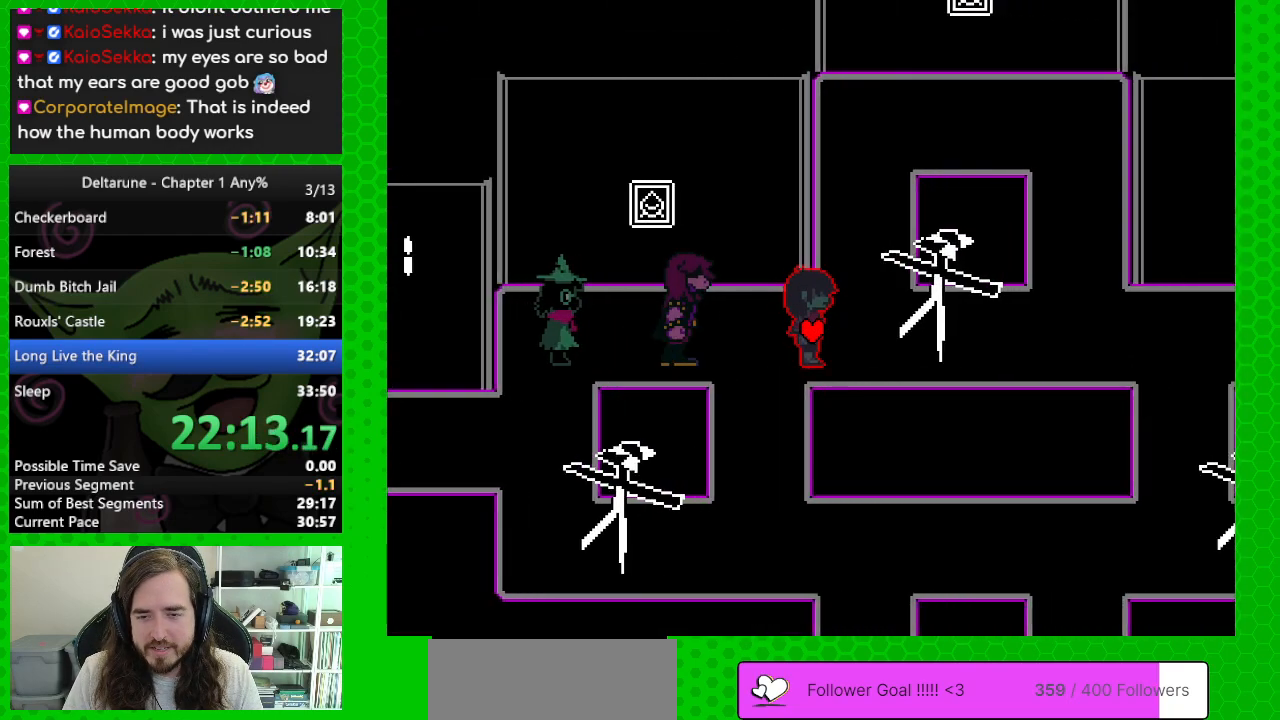
{"keys": ["right"], "events": []}
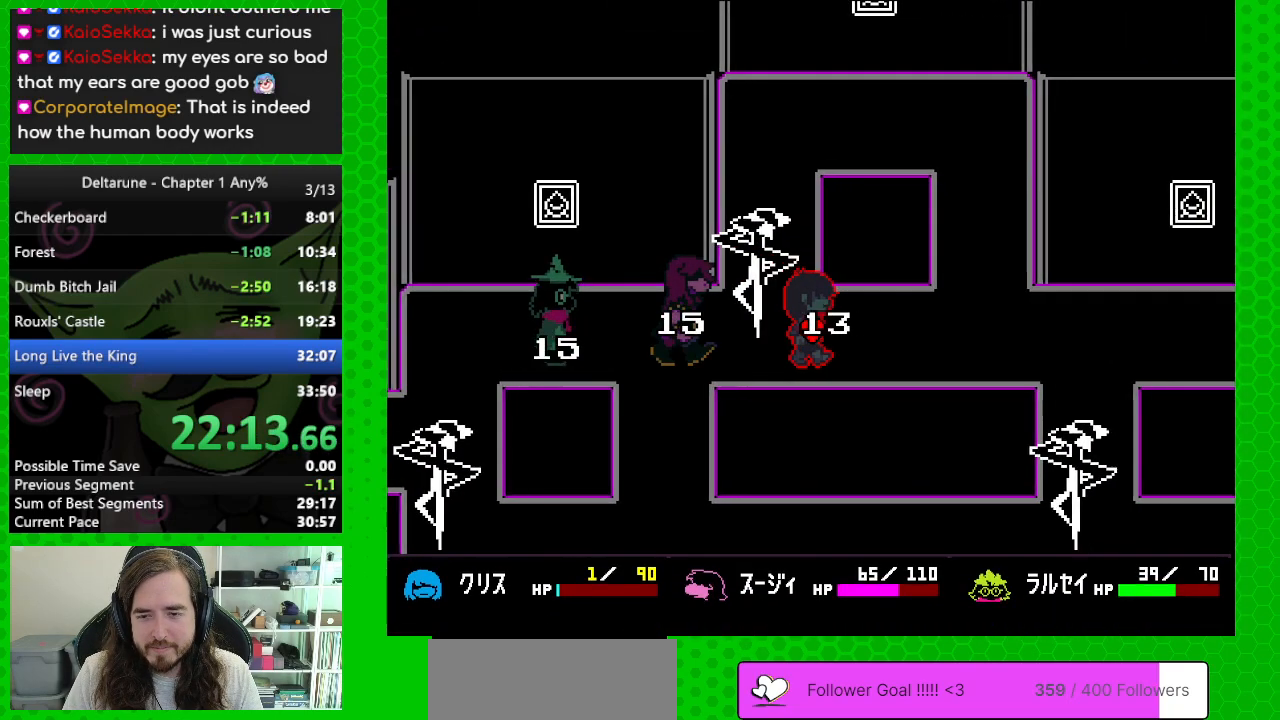
{"keys": ["right"], "events": []}
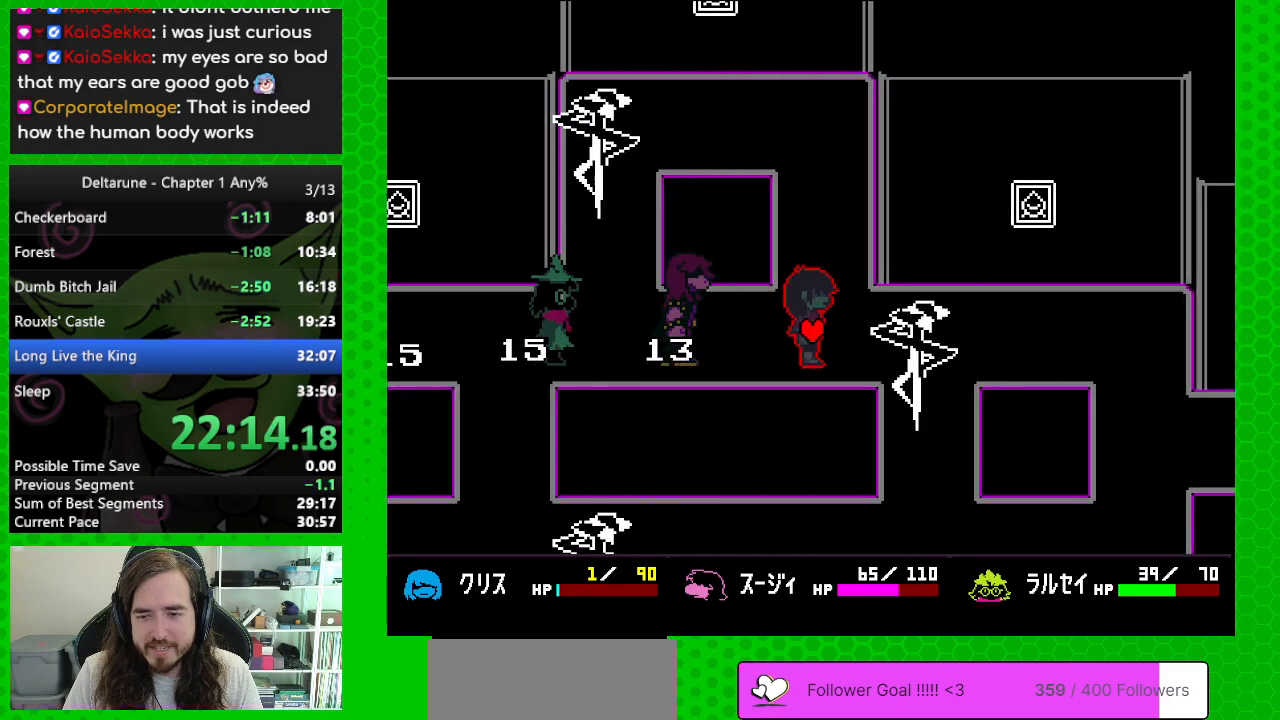
{"keys": [], "events": [[100, "right", "up"]]}
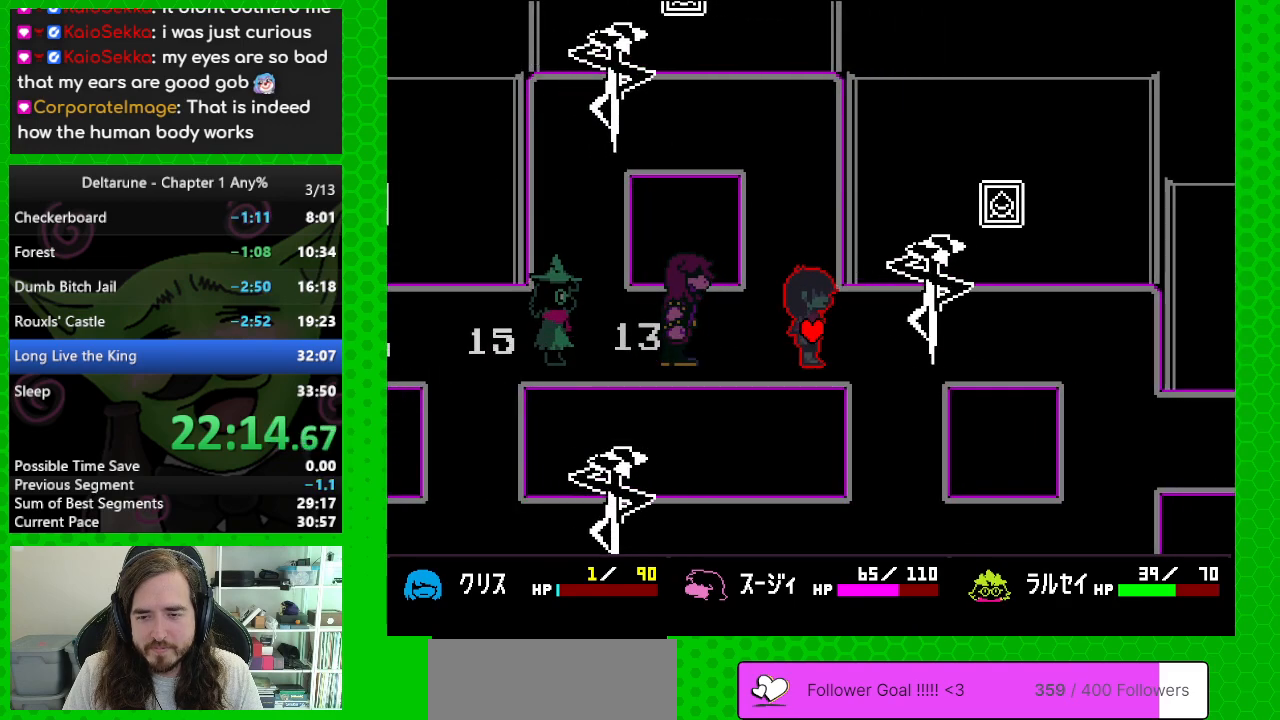
{"keys": ["right"], "events": [[167, "right", "down"]]}
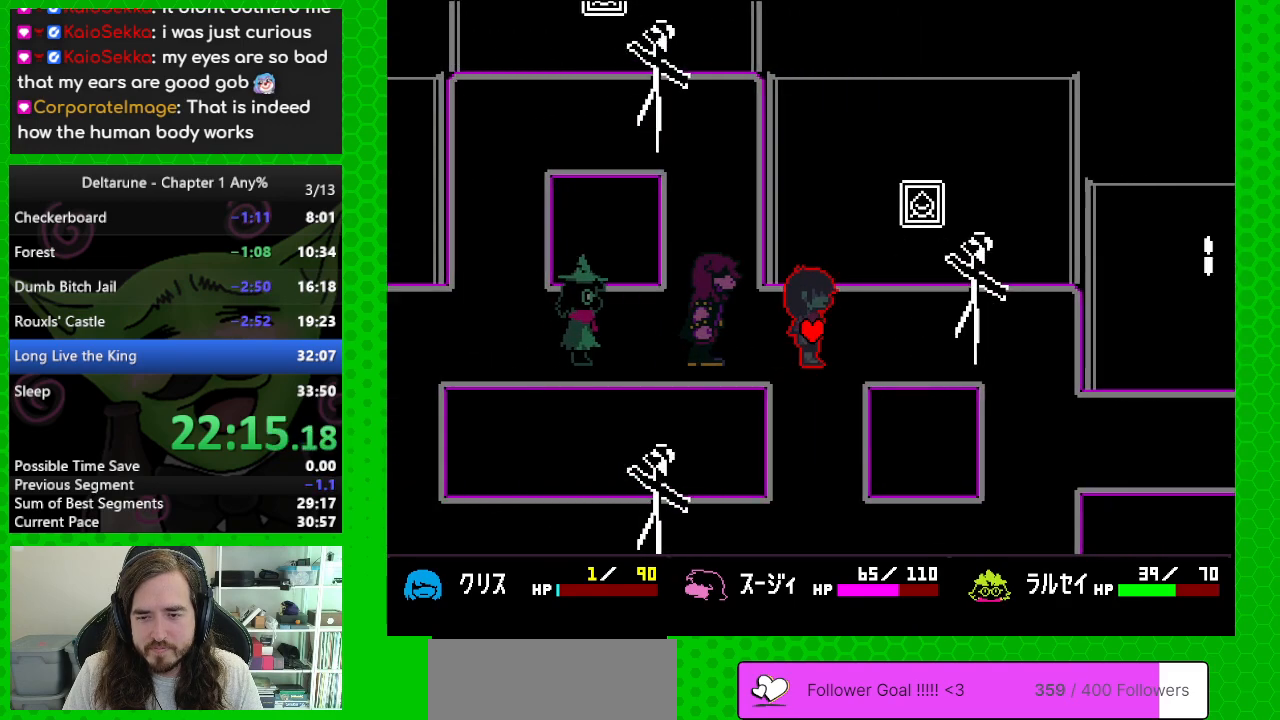
{"keys": [], "events": [[233, "right", "up"]]}
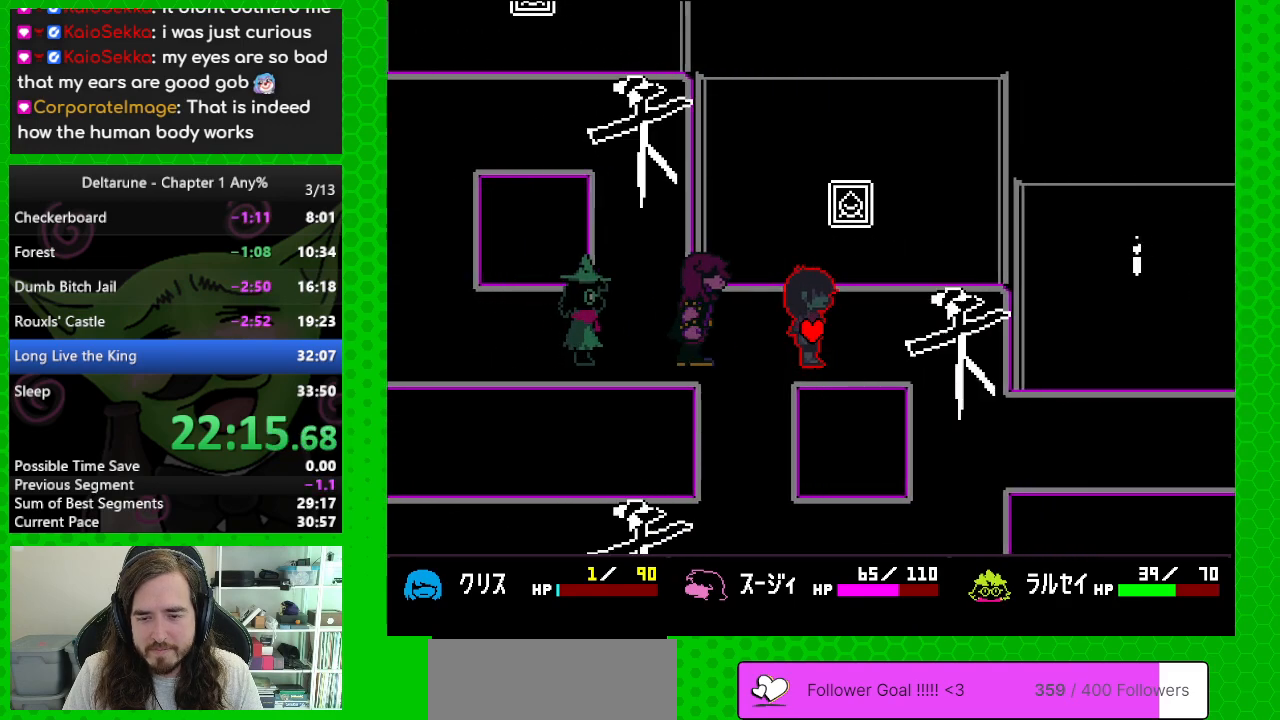
{"keys": ["right"], "events": [[67, "right", "down"]]}
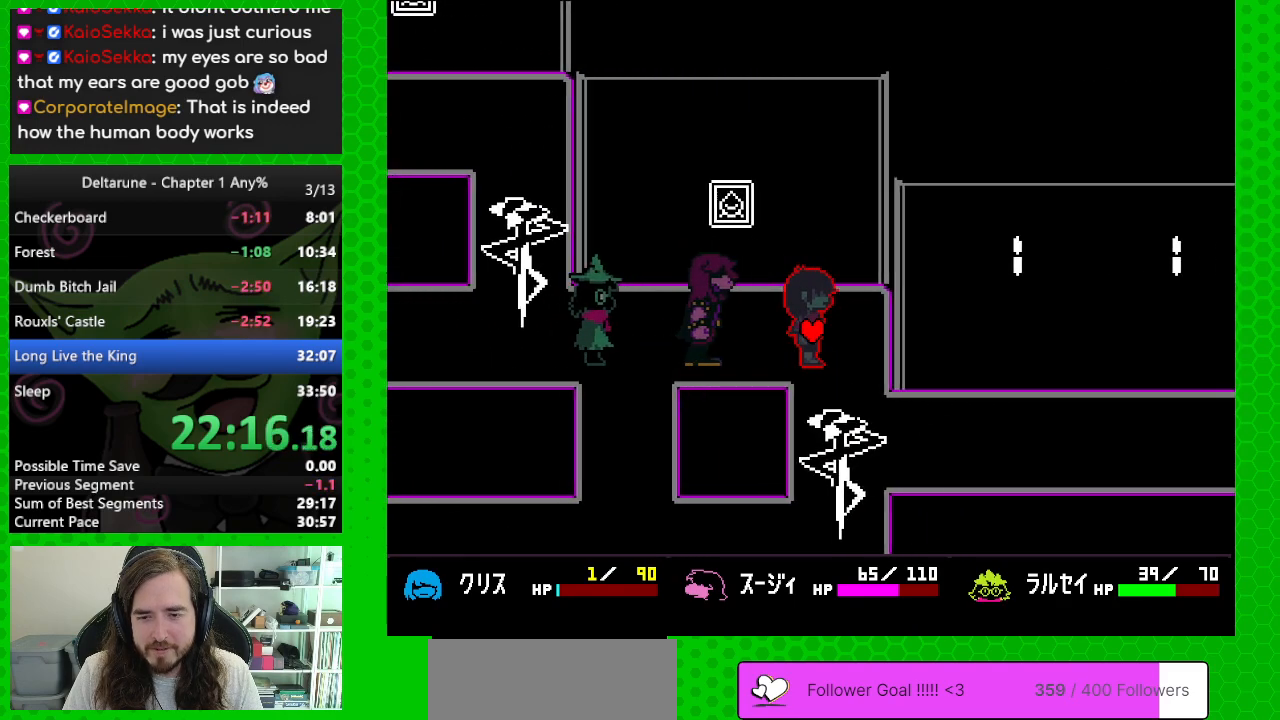
{"keys": ["right"], "events": [[117, "down", "down"], [117, "right", "up"], [400, "right", "down"], [450, "down", "up"]]}
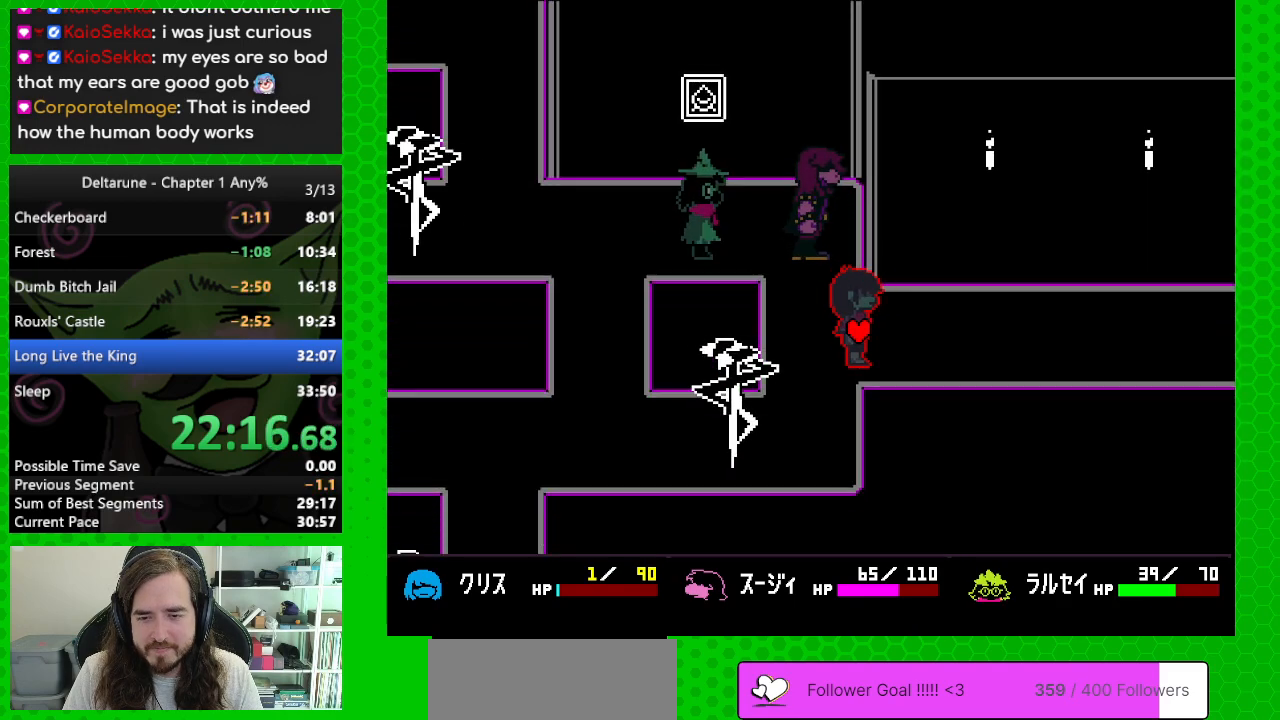
{"keys": ["right"], "events": []}
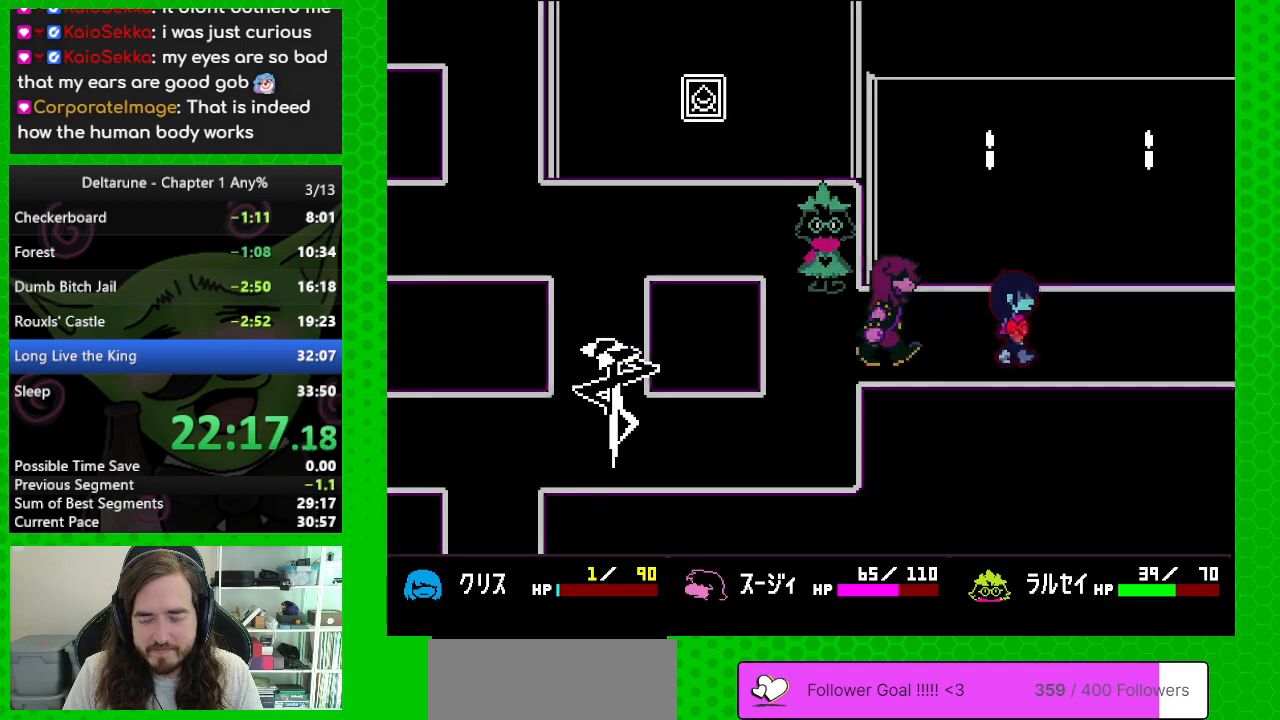
{"keys": ["right"], "events": []}
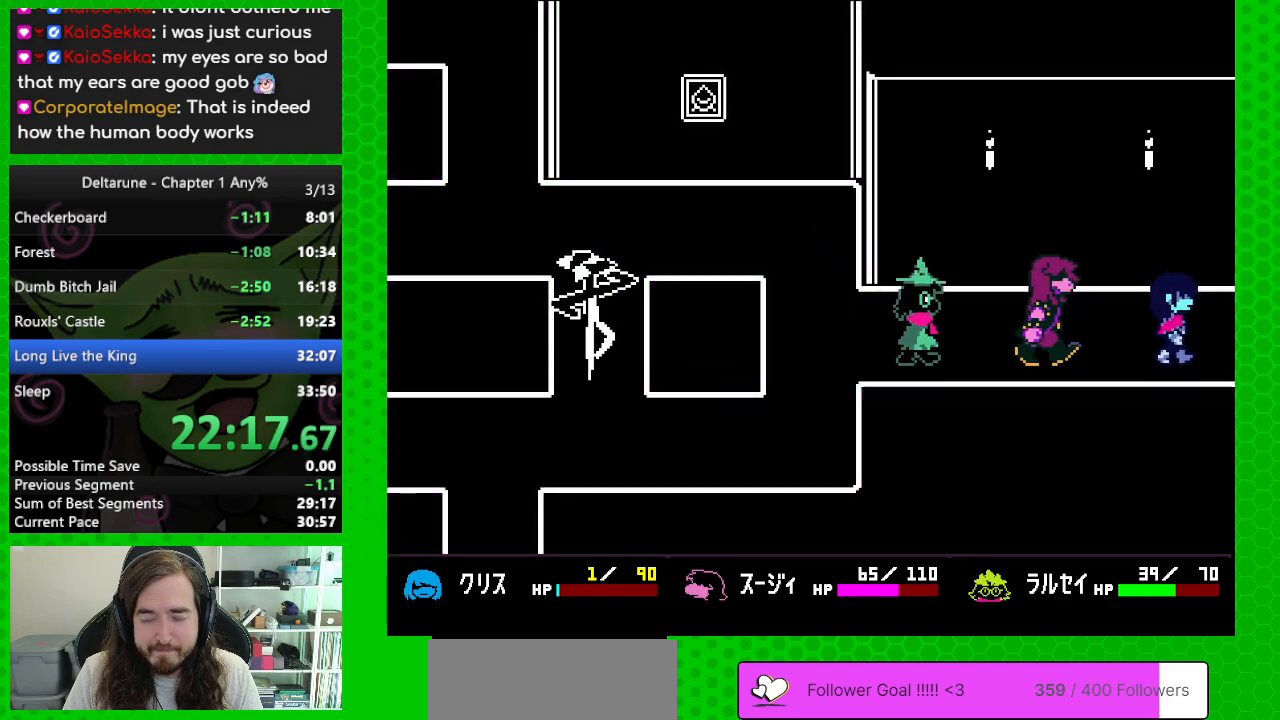
{"keys": ["right"], "events": []}